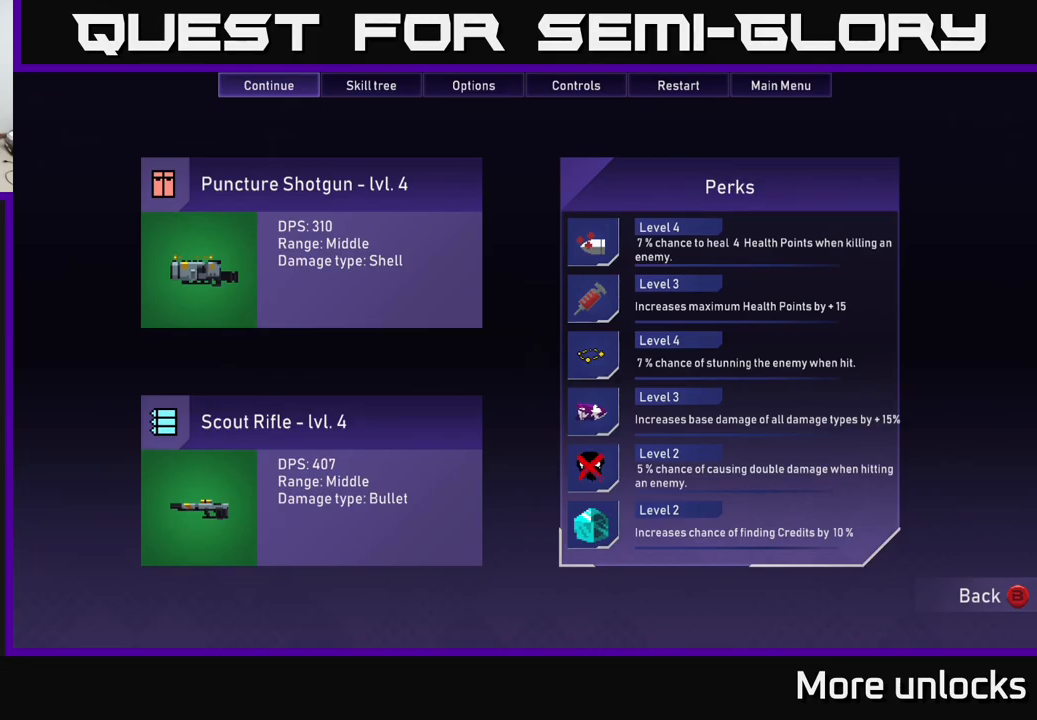
Gameplay with a controller (Xbox layout); each line is a JSON object with the inputs held at the frame after it. "events" lists button and stick changes between this image and that frame as [ms after this image, input, new state], when the widget could be followed in between.
{"buttons": [], "left_stick": "center", "right_stick": "center", "events": []}
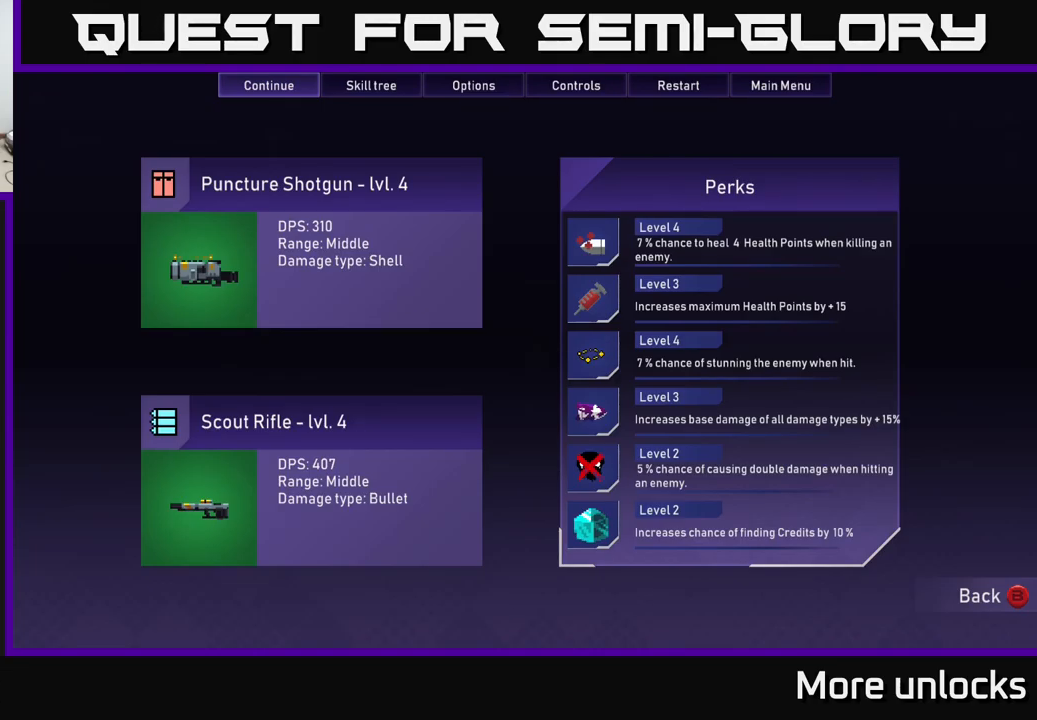
{"buttons": [], "left_stick": "center", "right_stick": "center", "events": []}
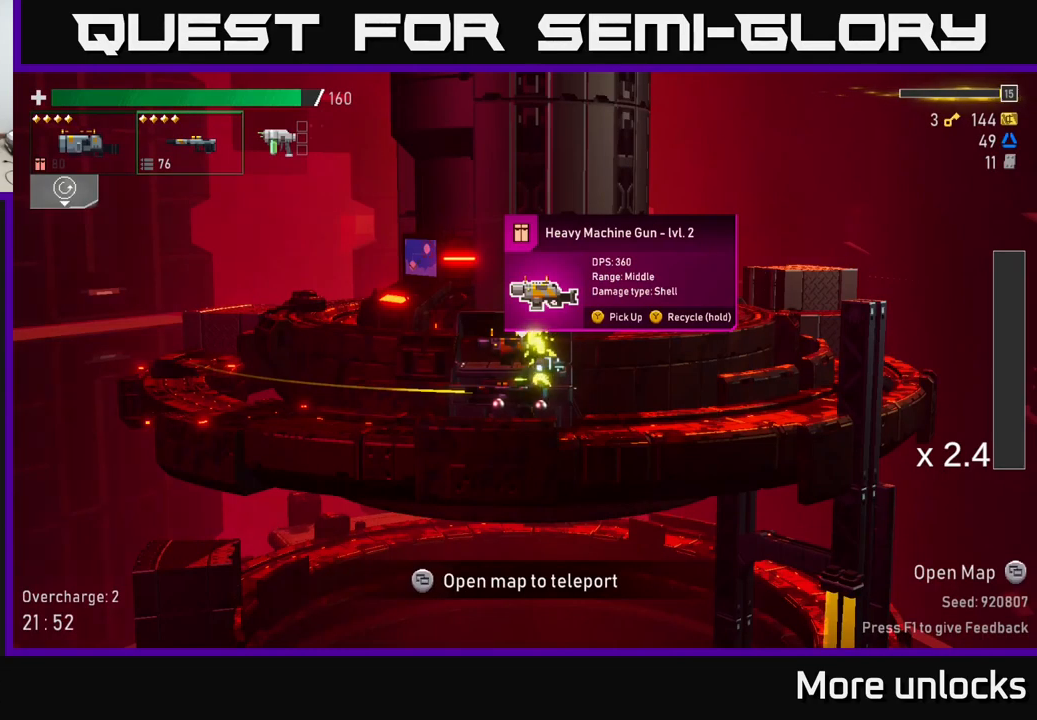
{"buttons": [], "left_stick": "center", "right_stick": "center", "events": []}
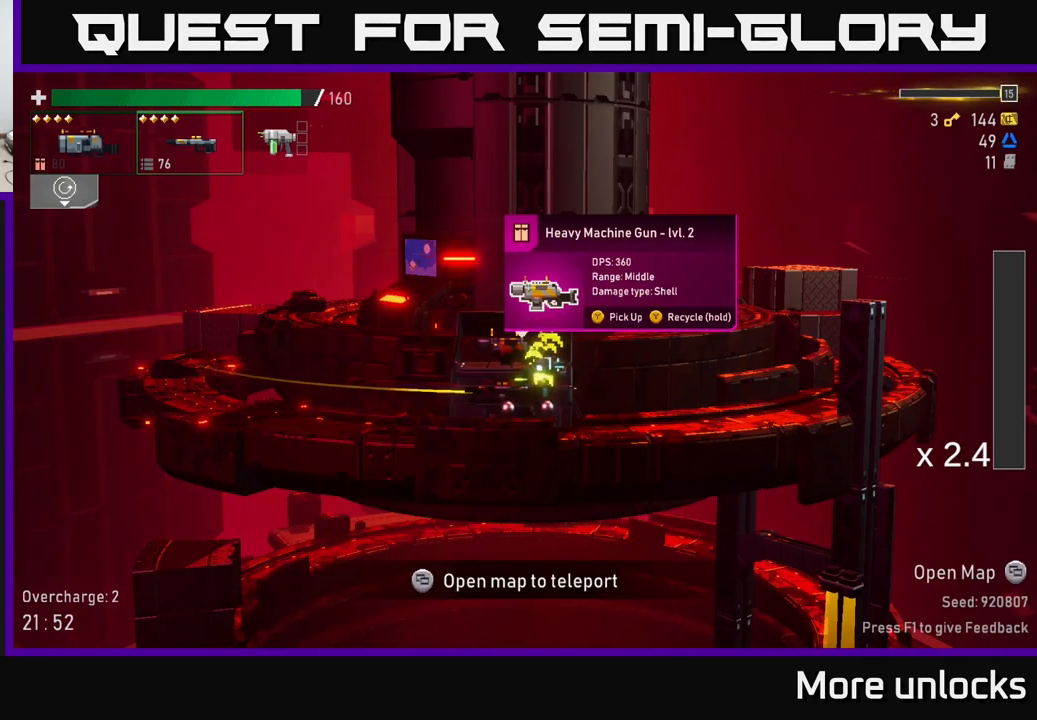
{"buttons": ["Y"], "left_stick": "center", "right_stick": "center", "events": [[100, "Y", "down"]]}
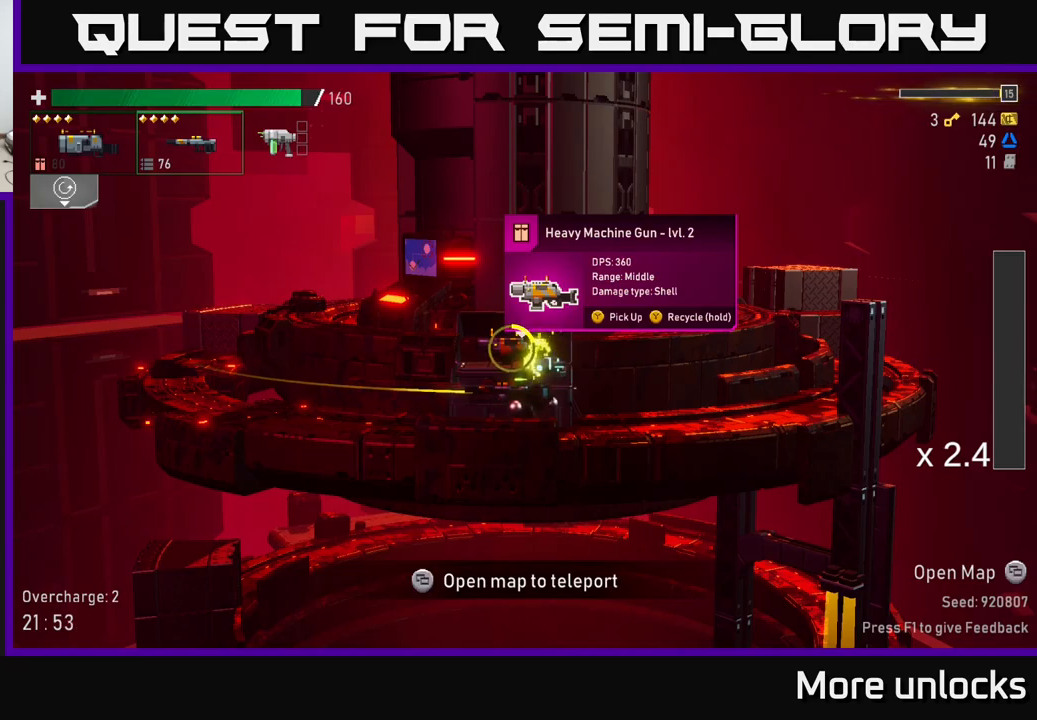
{"buttons": ["Y"], "left_stick": "center", "right_stick": "center", "events": []}
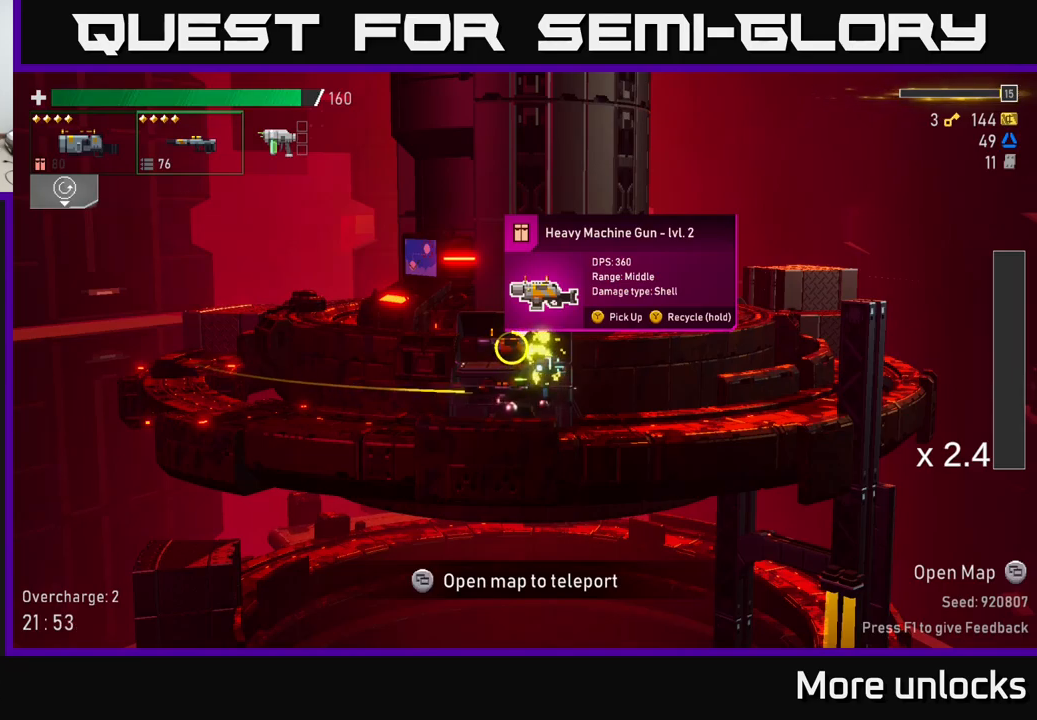
{"buttons": ["A", "X"], "left_stick": "right", "right_stick": "center", "events": [[234, "left_stick", "right"], [334, "Y", "up"], [417, "A", "down"], [500, "X", "down"]]}
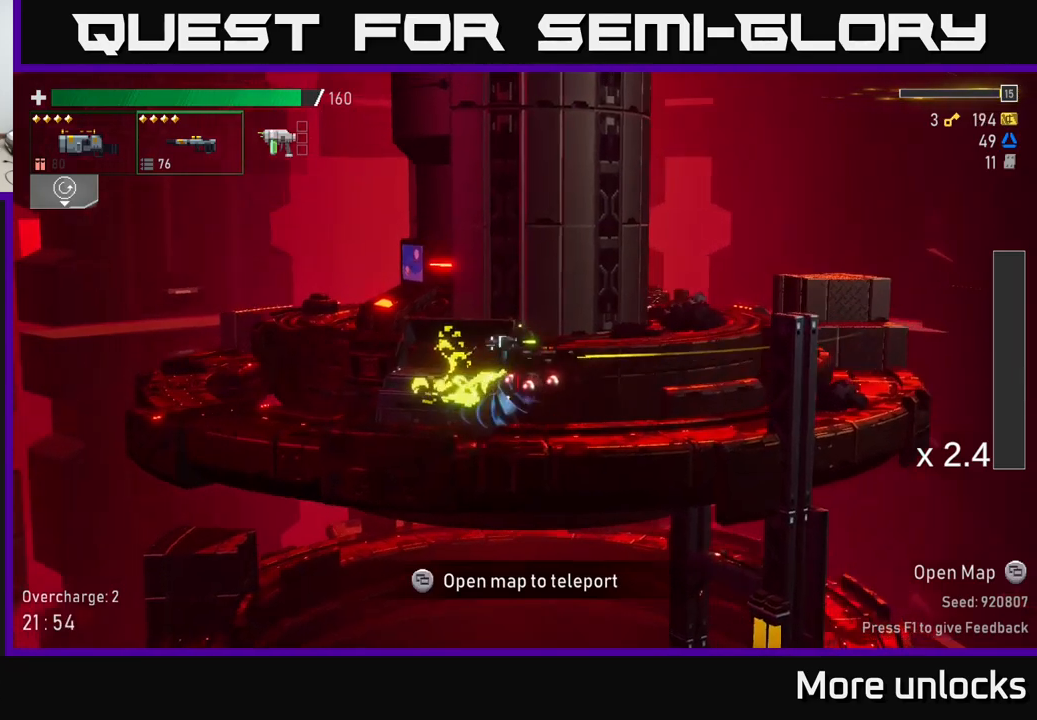
{"buttons": [], "left_stick": "right", "right_stick": "center", "events": [[284, "X", "up"], [317, "A", "up"]]}
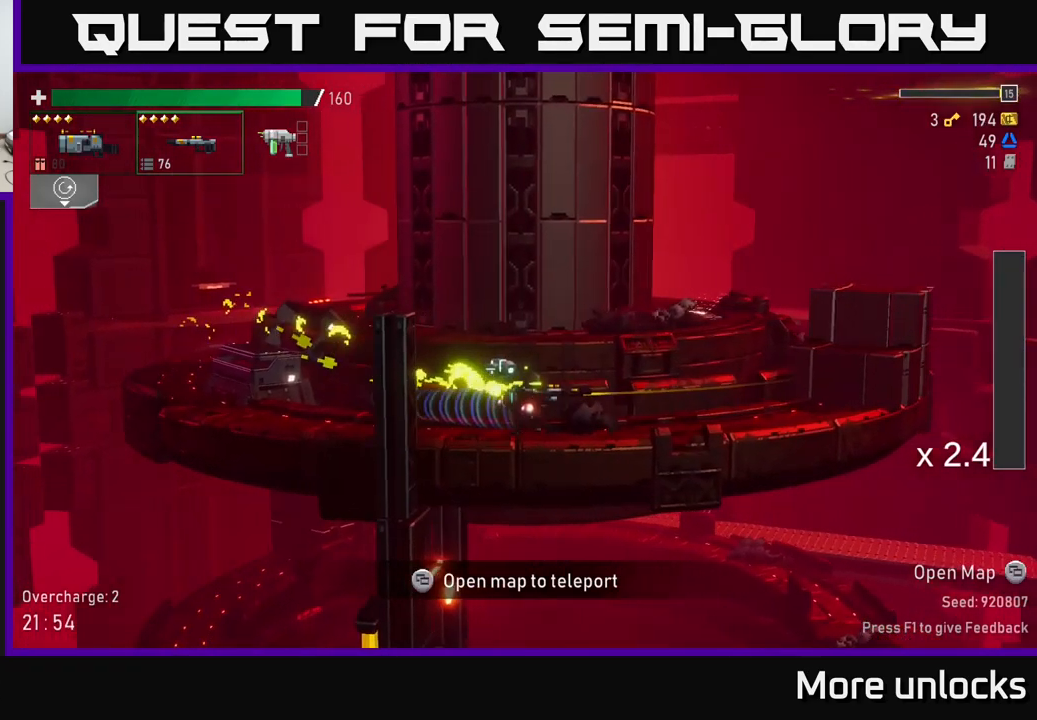
{"buttons": ["A"], "left_stick": "right", "right_stick": "center", "events": [[400, "A", "down"]]}
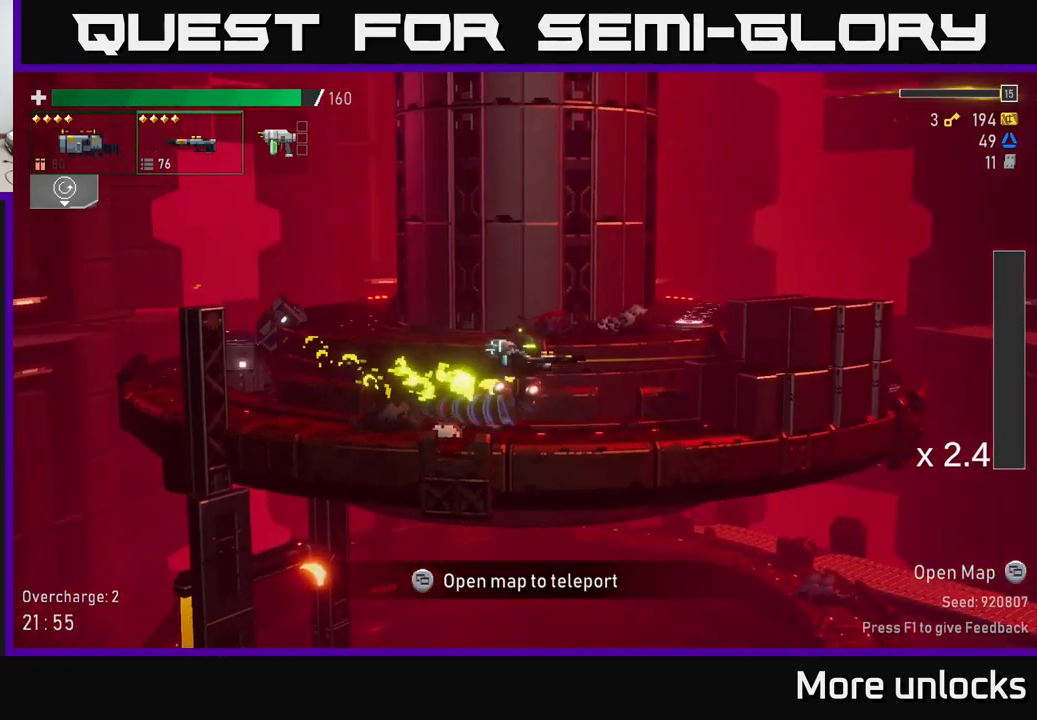
{"buttons": ["A", "X"], "left_stick": "right", "right_stick": "center", "events": [[84, "A", "up"], [200, "A", "down"], [417, "X", "down"]]}
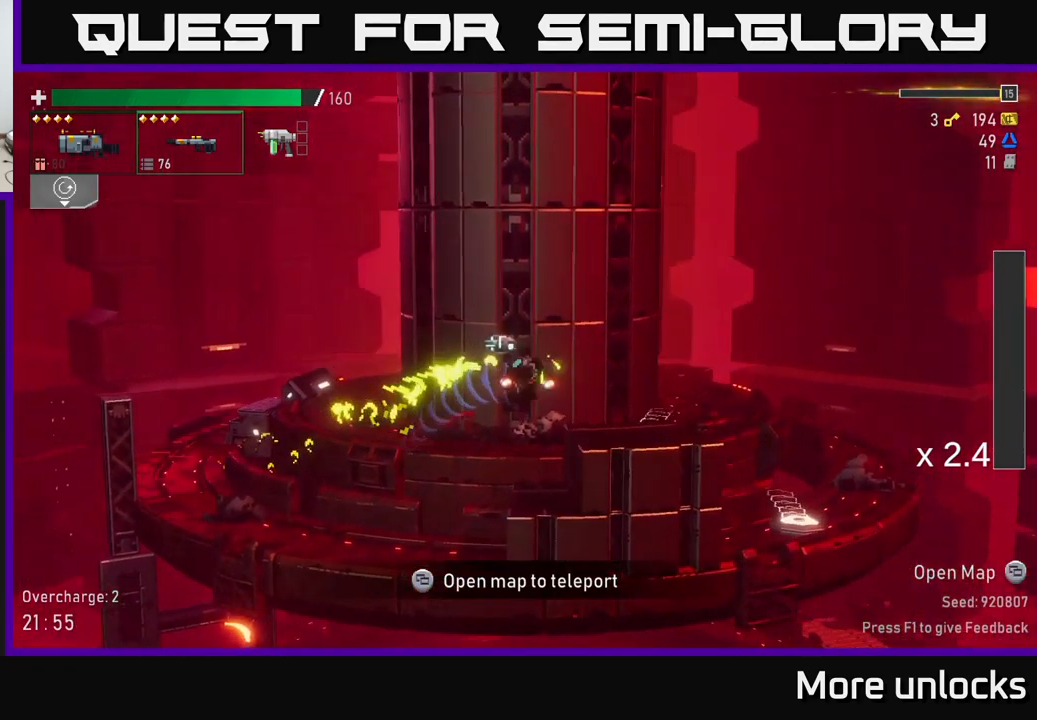
{"buttons": [], "left_stick": "right", "right_stick": "center", "events": [[67, "A", "up"], [100, "X", "up"]]}
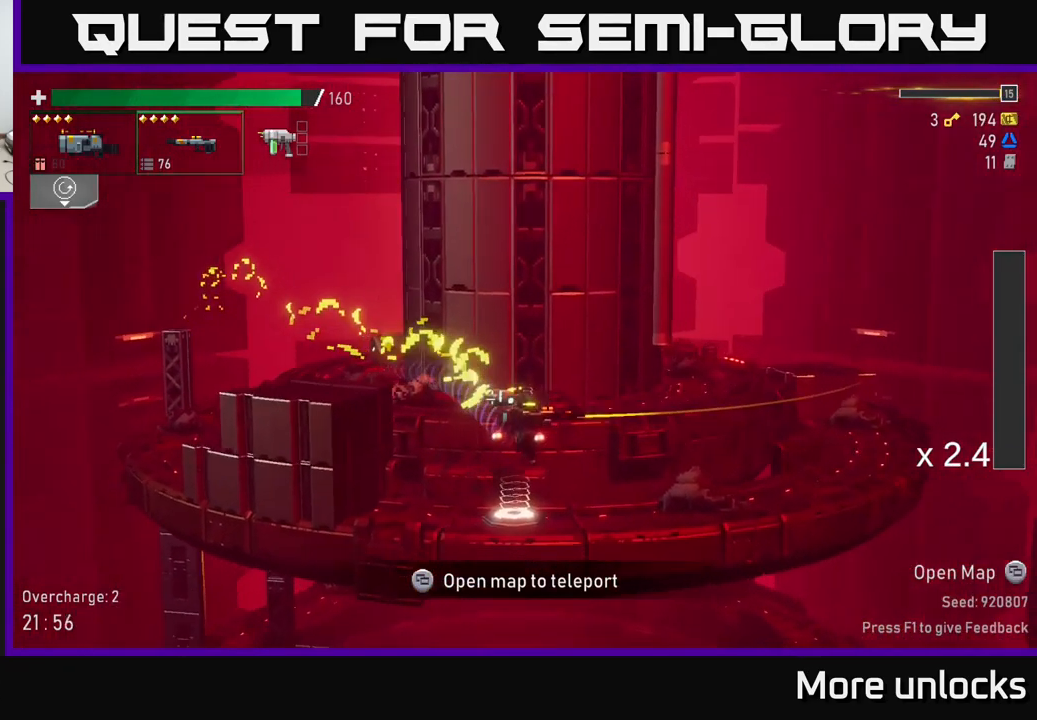
{"buttons": [], "left_stick": "right", "right_stick": "center", "events": [[17, "left_stick", "center"], [167, "Y", "down"], [284, "Y", "up"], [434, "left_stick", "right"]]}
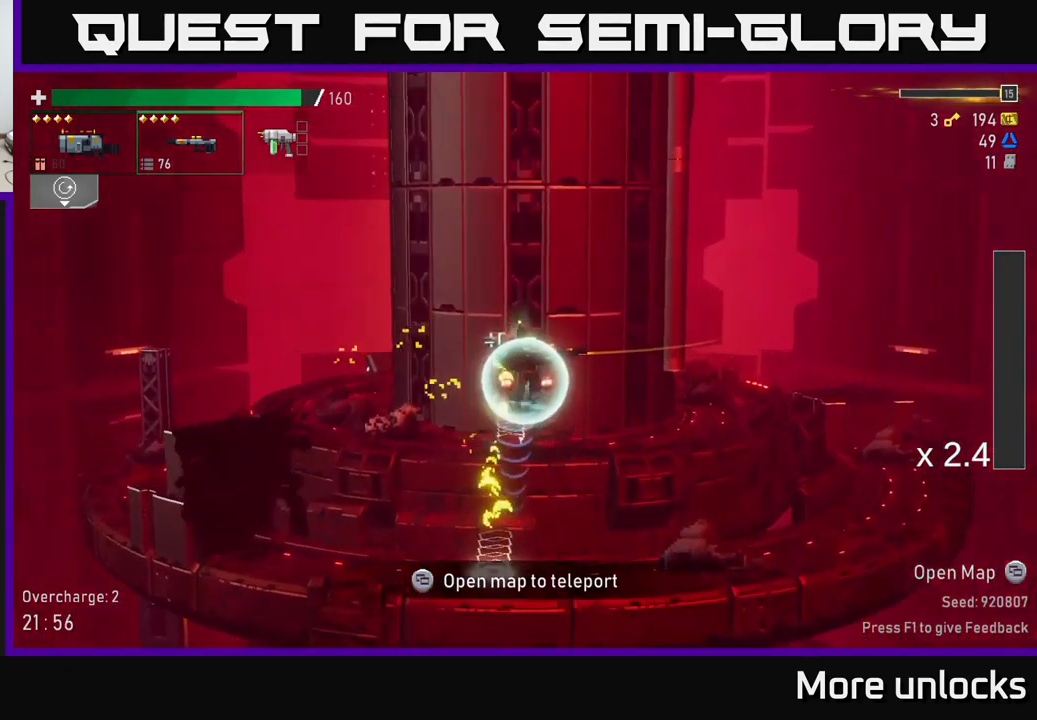
{"buttons": ["X"], "left_stick": "right", "right_stick": "center", "events": [[500, "X", "down"]]}
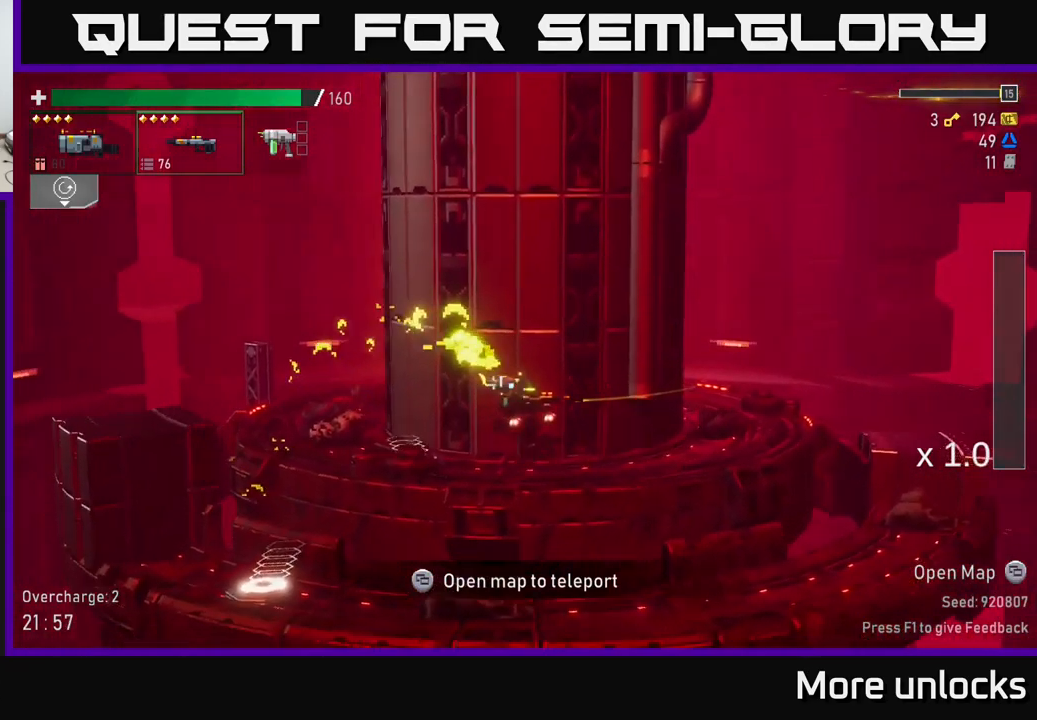
{"buttons": [], "left_stick": "right", "right_stick": "center", "events": [[184, "X", "up"]]}
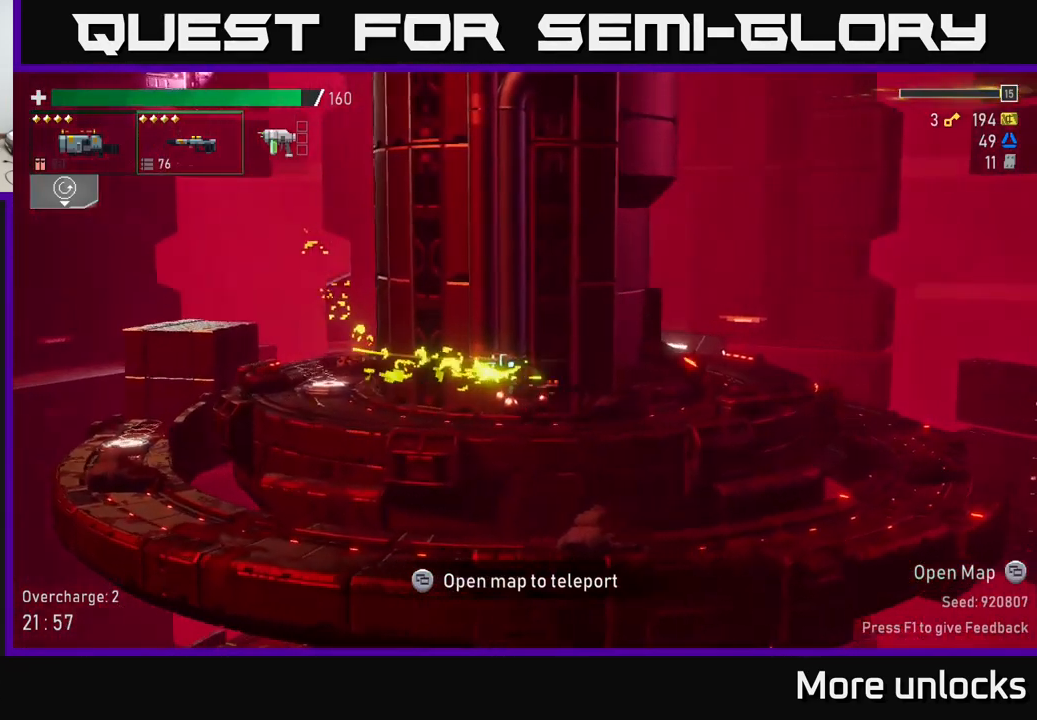
{"buttons": [], "left_stick": "center", "right_stick": "center", "events": [[267, "SELECT", "down"], [301, "left_stick", "center"], [434, "SELECT", "up"]]}
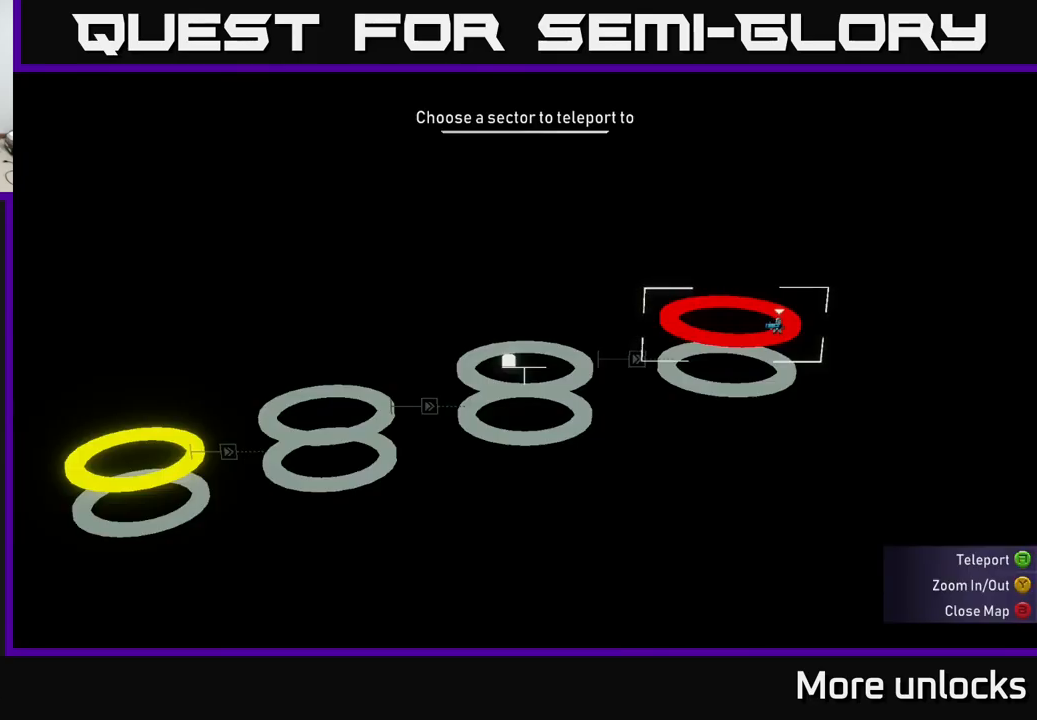
{"buttons": [], "left_stick": "center", "right_stick": "center", "events": []}
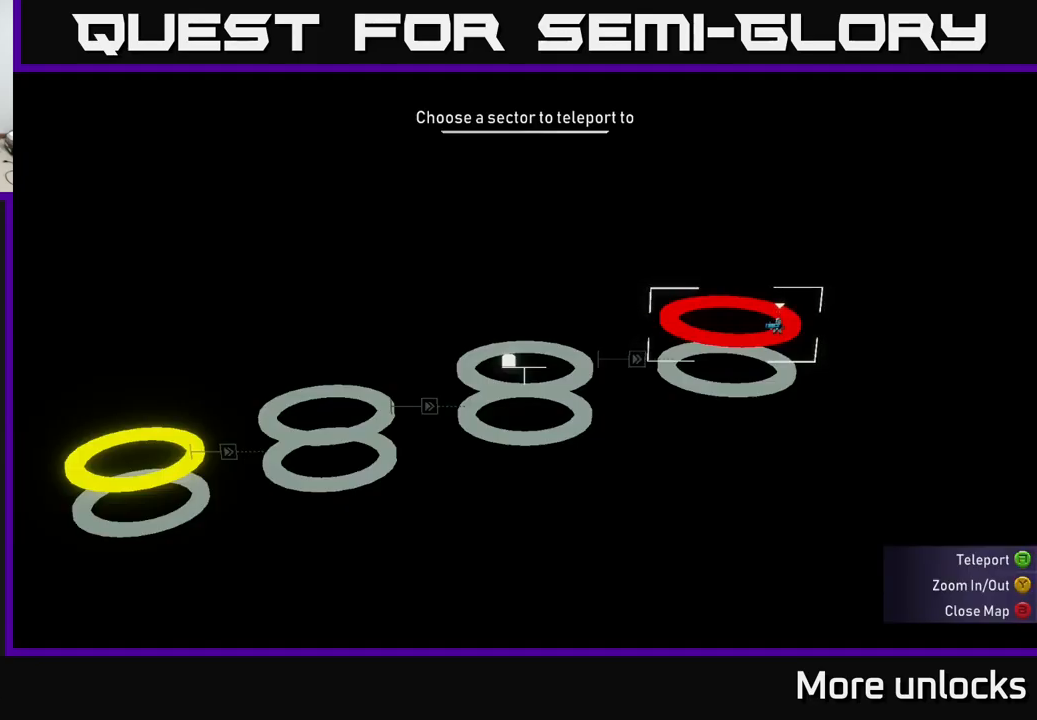
{"buttons": [], "left_stick": "center", "right_stick": "center", "events": []}
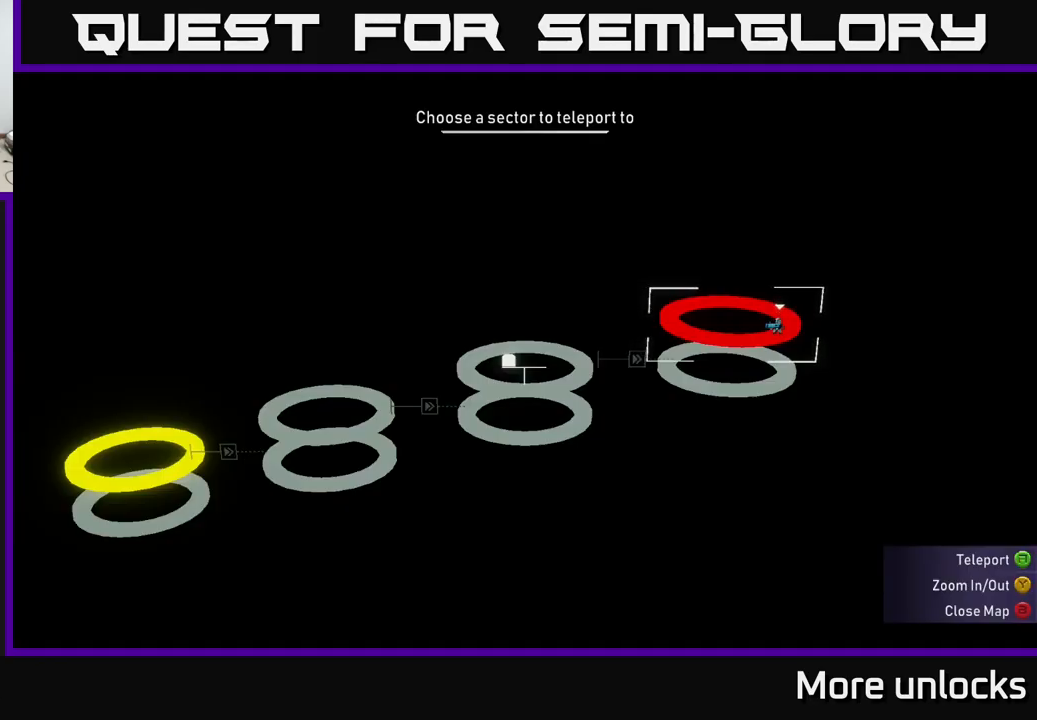
{"buttons": [], "left_stick": "center", "right_stick": "center", "events": [[283, "SELECT", "down"], [366, "SELECT", "up"]]}
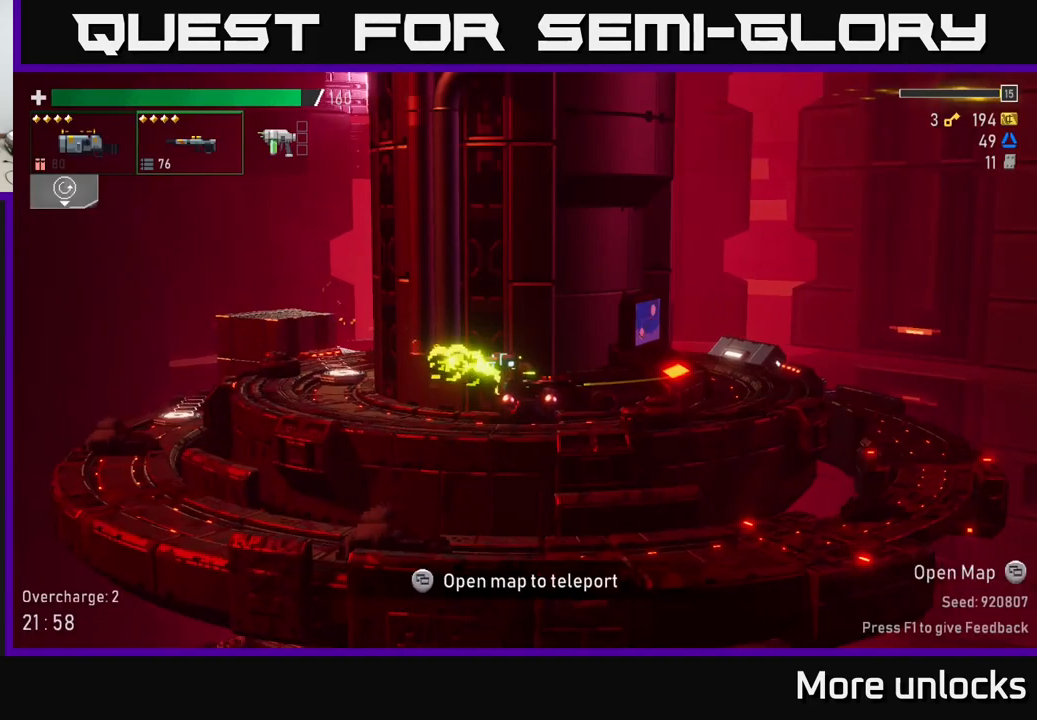
{"buttons": [], "left_stick": "right", "right_stick": "center", "events": [[66, "left_stick", "right"], [266, "B", "down"], [416, "B", "up"]]}
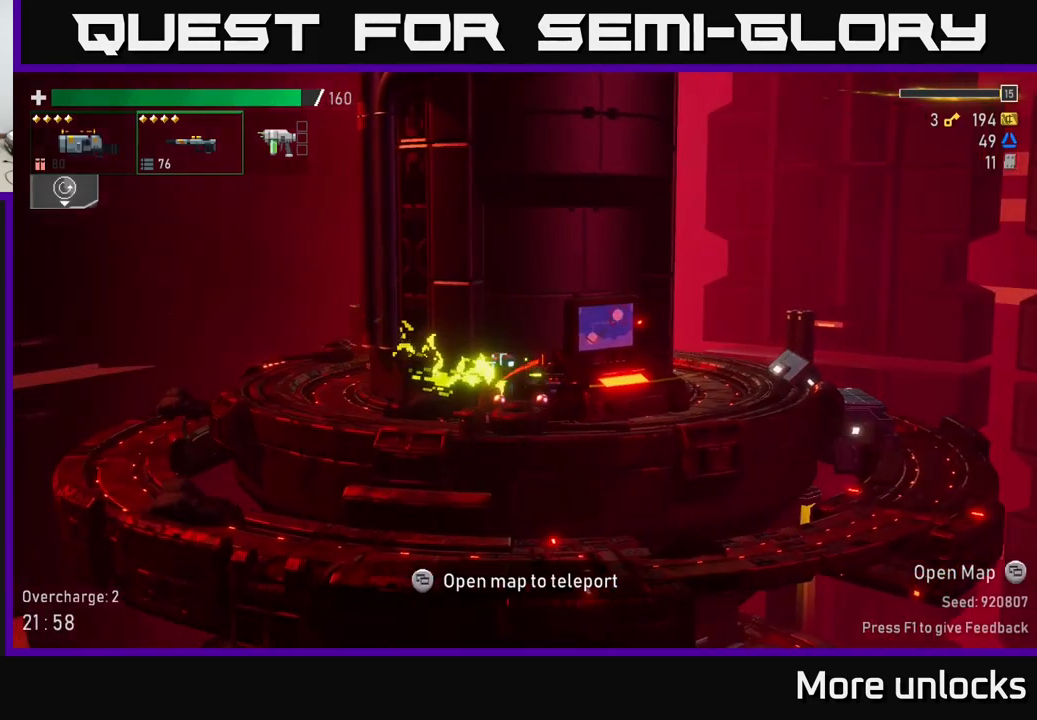
{"buttons": ["Y"], "left_stick": "center", "right_stick": "center", "events": [[383, "left_stick", "center"], [433, "Y", "down"]]}
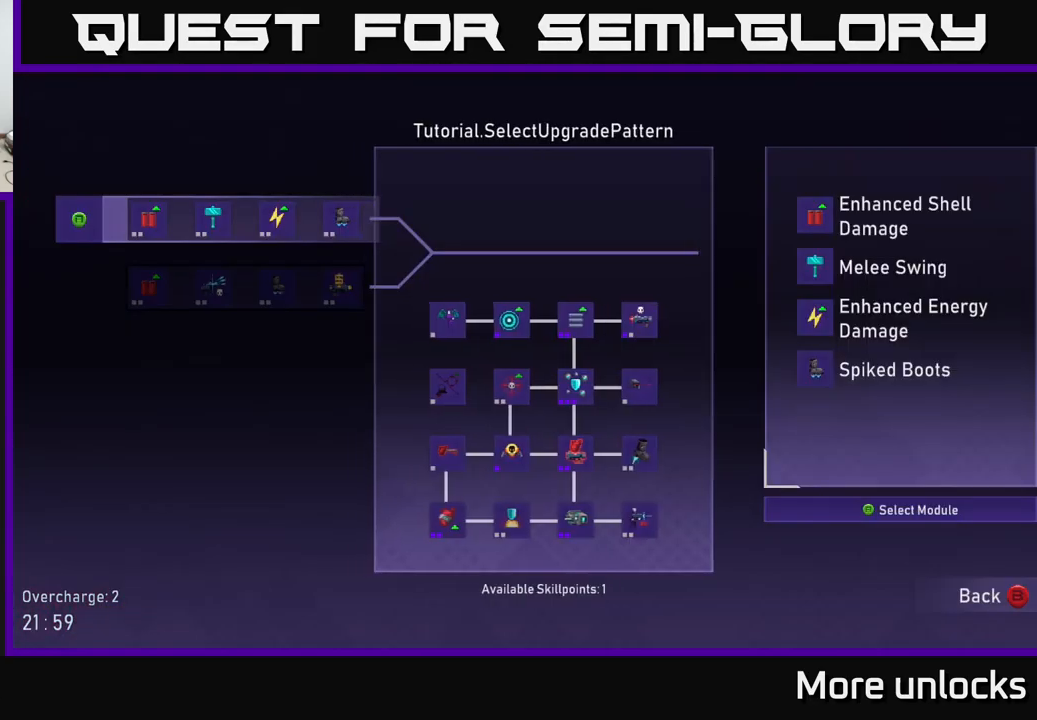
{"buttons": [], "left_stick": "center", "right_stick": "center", "events": [[50, "Y", "up"]]}
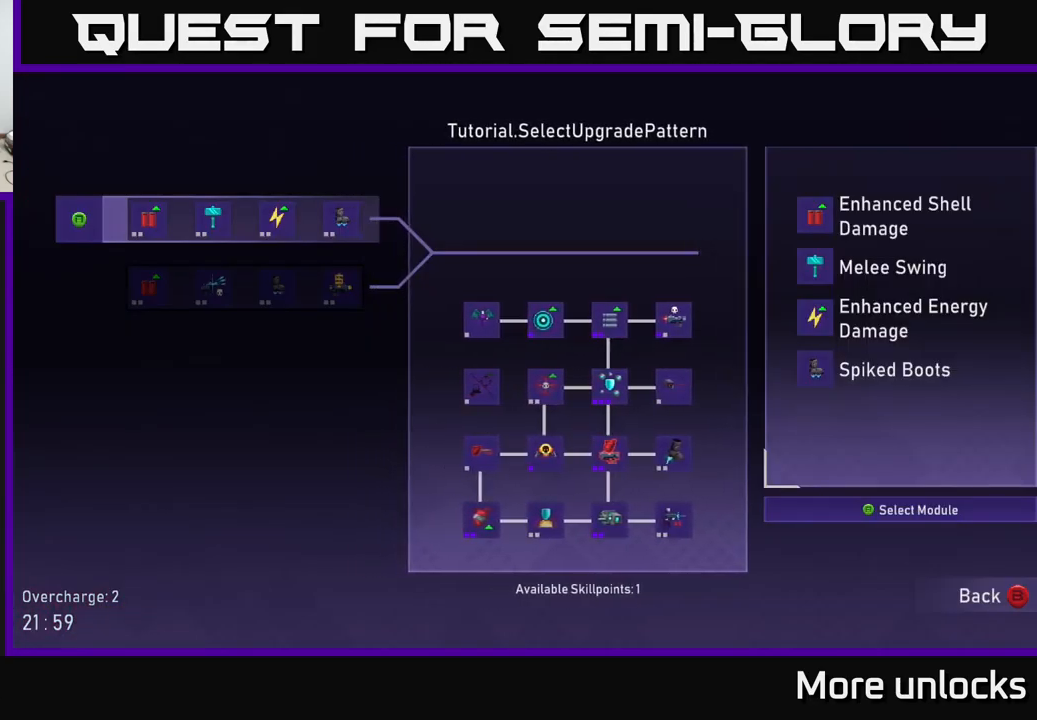
{"buttons": ["DPAD_DOWN"], "left_stick": "center", "right_stick": "center", "events": [[466, "DPAD_DOWN", "down"]]}
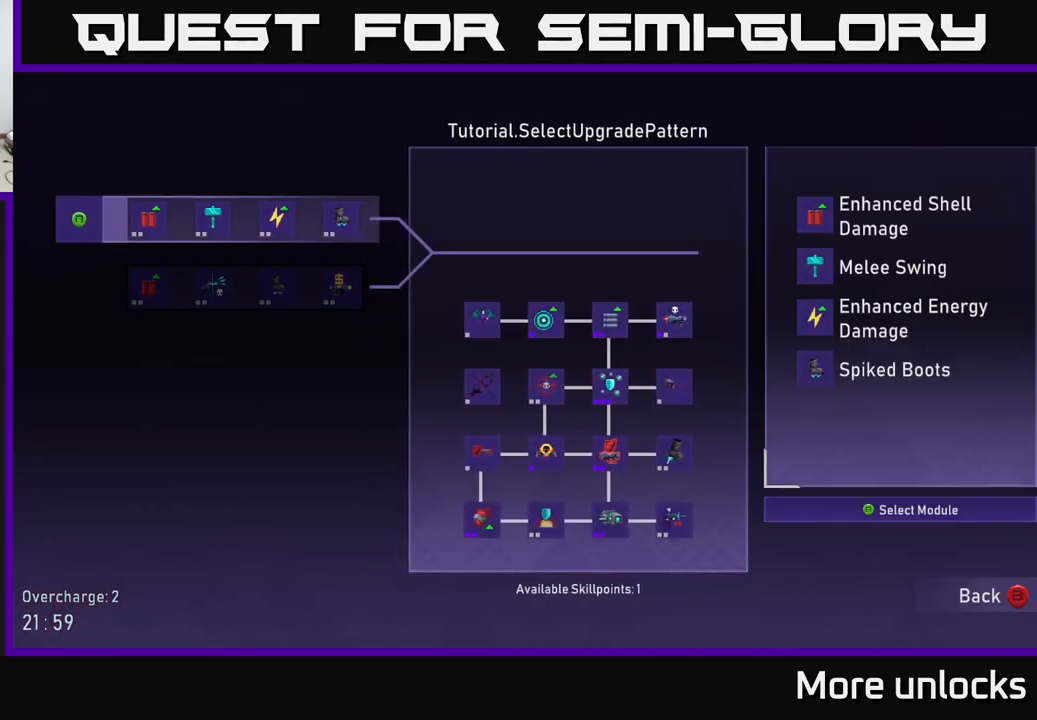
{"buttons": [], "left_stick": "center", "right_stick": "center", "events": [[50, "DPAD_DOWN", "up"], [183, "DPAD_UP", "down"], [300, "DPAD_UP", "up"]]}
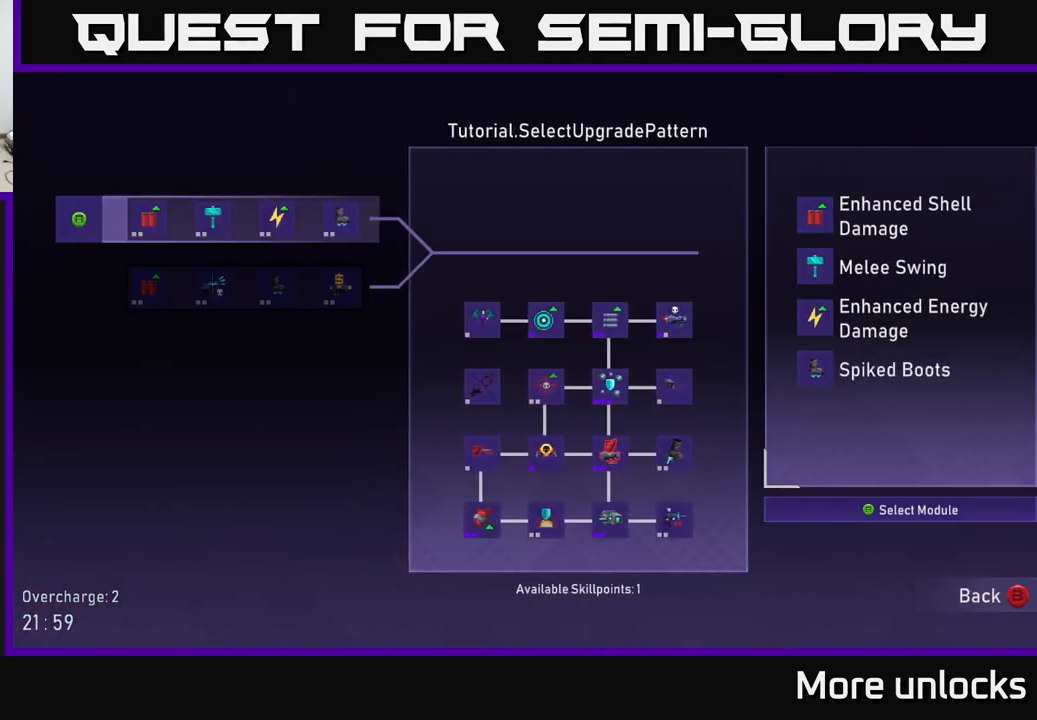
{"buttons": [], "left_stick": "center", "right_stick": "center", "events": [[16, "A", "down"], [83, "A", "up"]]}
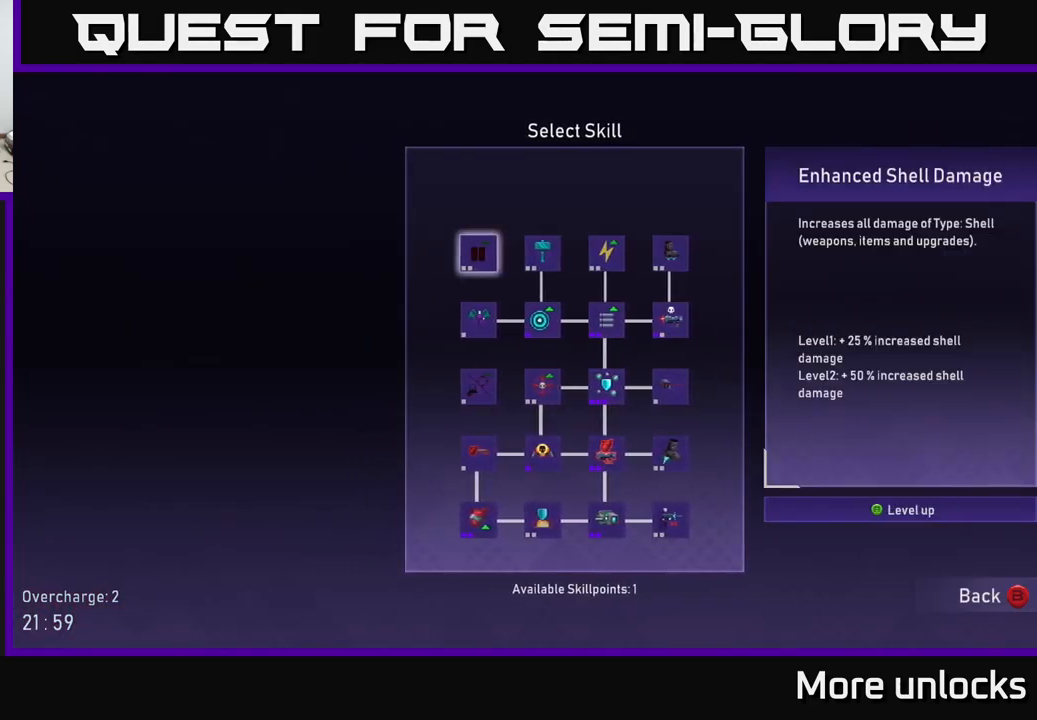
{"buttons": [], "left_stick": "right", "right_stick": "center", "events": [[183, "left_stick", "right"], [300, "left_stick", "center"], [417, "left_stick", "right"]]}
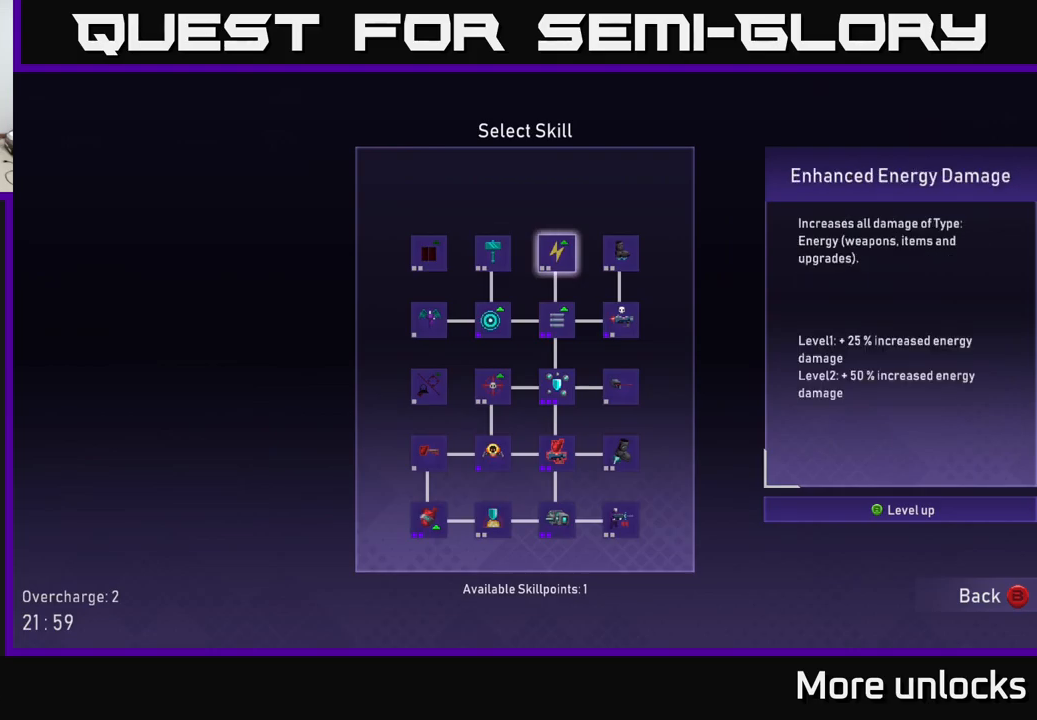
{"buttons": [], "left_stick": "left", "right_stick": "center", "events": [[83, "left_stick", "center"], [433, "left_stick", "left"]]}
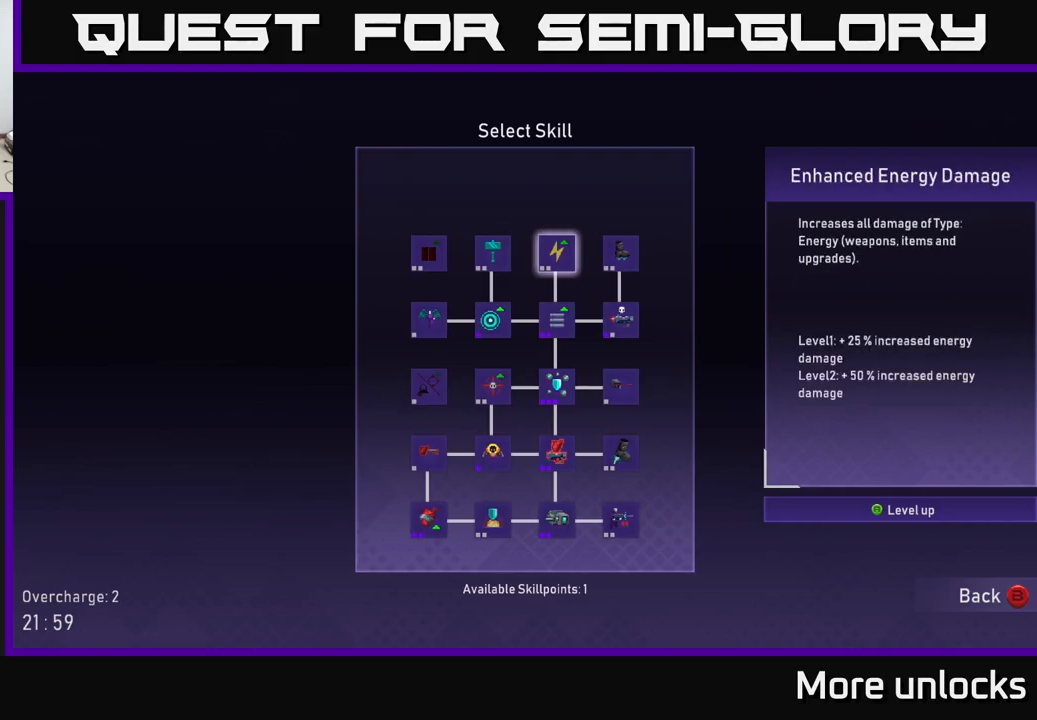
{"buttons": [], "left_stick": "center", "right_stick": "center", "events": [[33, "left_stick", "center"]]}
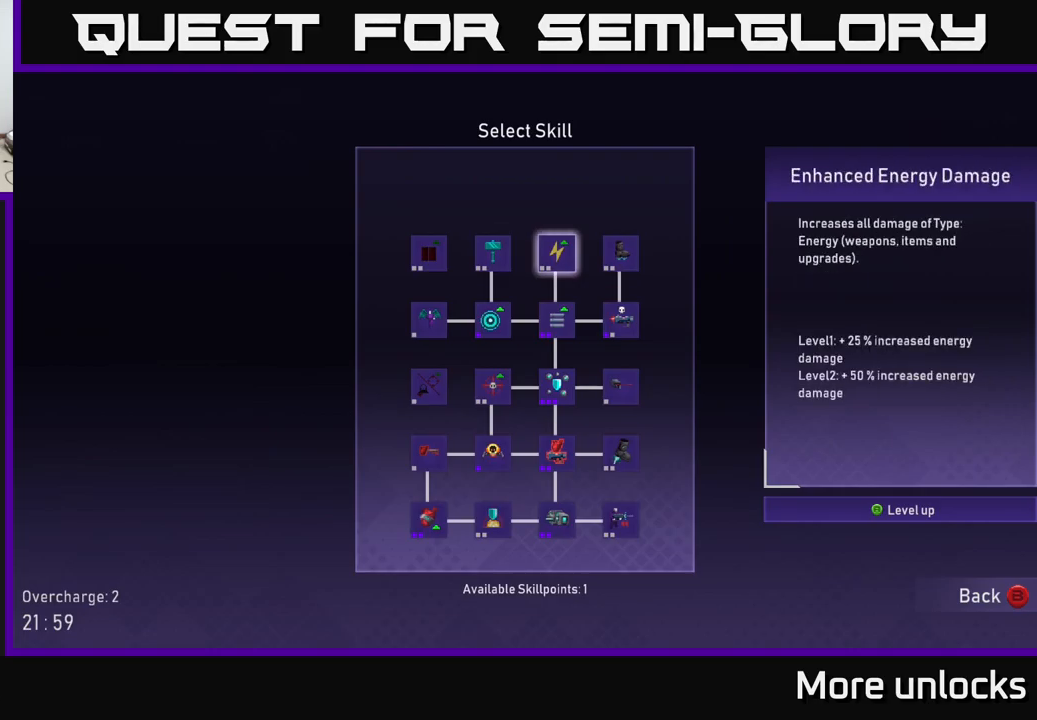
{"buttons": [], "left_stick": "center", "right_stick": "center", "events": [[367, "A", "down"], [450, "A", "up"]]}
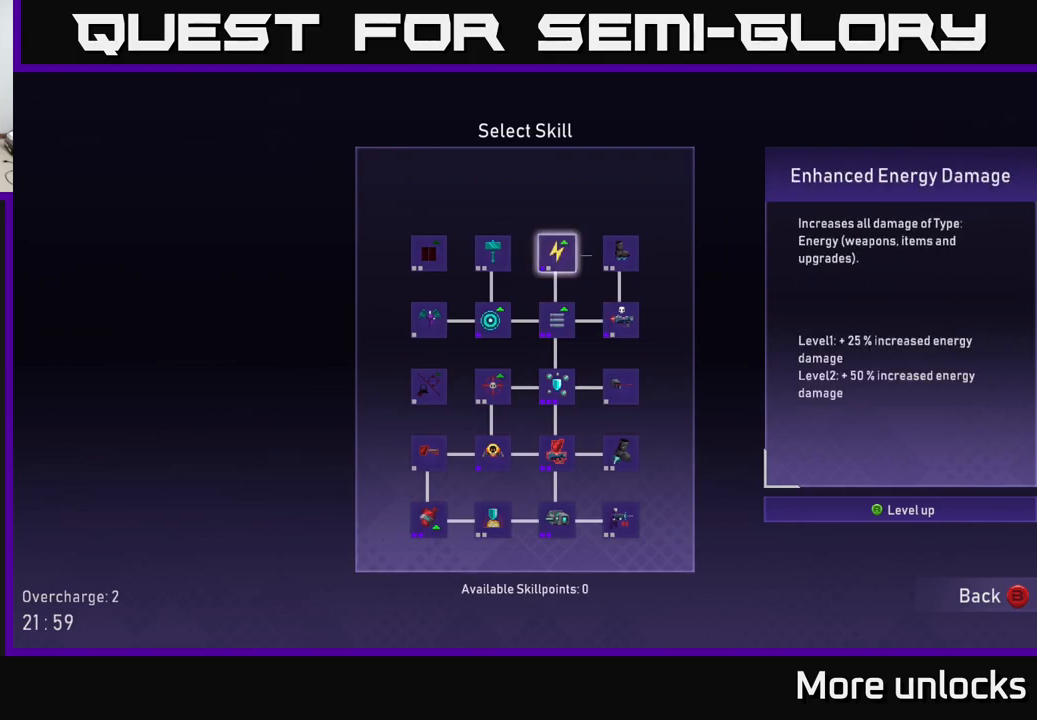
{"buttons": [], "left_stick": "center", "right_stick": "center", "events": [[217, "B", "down"], [283, "B", "up"]]}
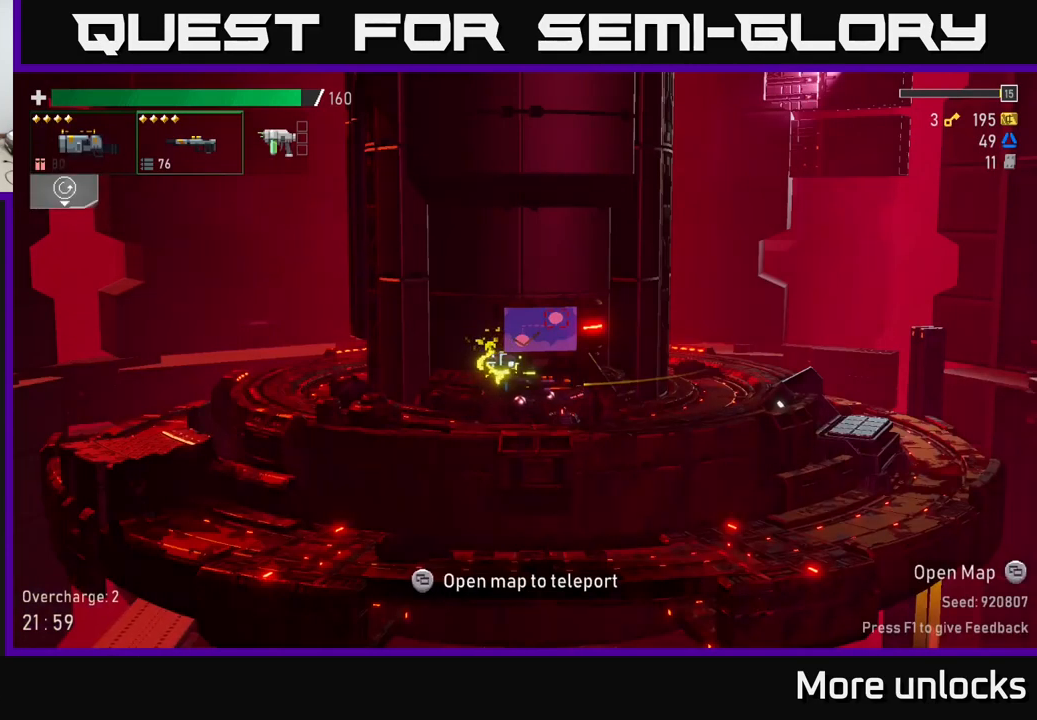
{"buttons": [], "left_stick": "right", "right_stick": "center", "events": [[350, "left_stick", "right"]]}
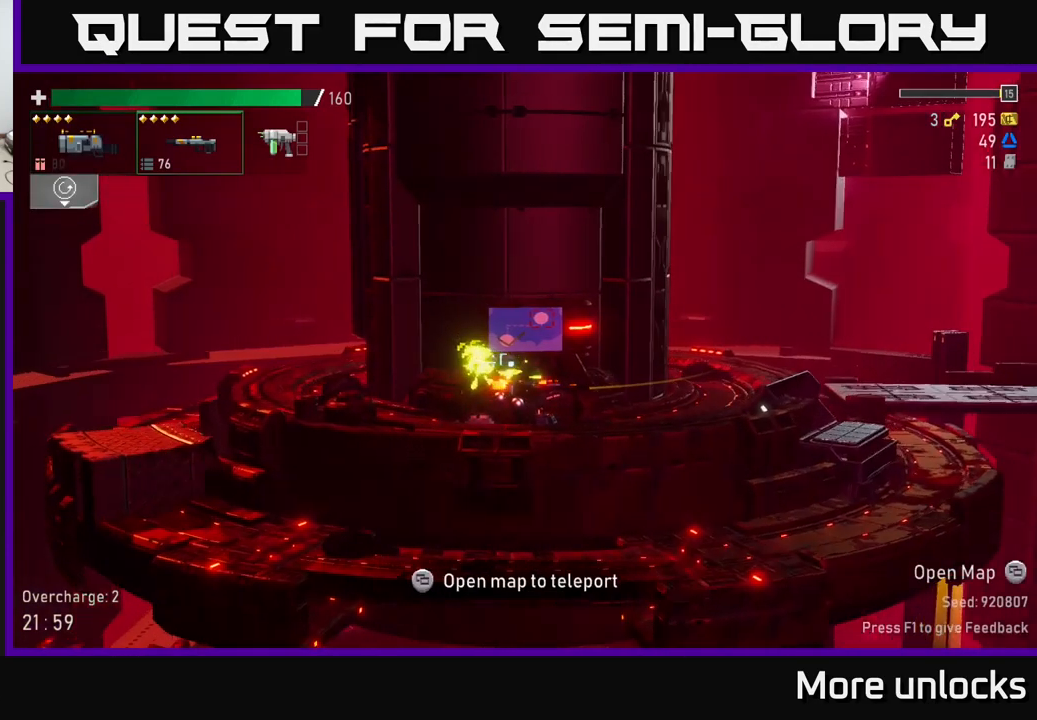
{"buttons": [], "left_stick": "center", "right_stick": "center", "events": [[133, "left_stick", "center"]]}